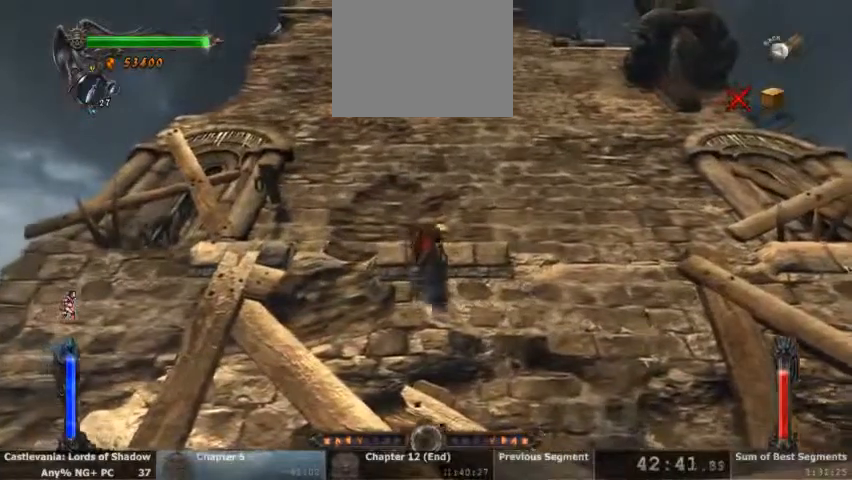
Gameplay with a controller (PlayStation layout); each line is a JSON object with the inputs held at the frame after it (dt_ms = milliseconds from this image to that frame). "events" lists button and stick changes between this image and that frame as [ms after this image, input, new state], when the widget could be followed in between. Not read: HOME L1 L3 R1 R3 SELECT START.
{"dt_ms": 500, "buttons": ["R2"], "events": [[100, "R2", "down"], [200, "R2", "up"], [300, "R2", "down"], [367, "R2", "up"], [433, "R2", "down"]]}
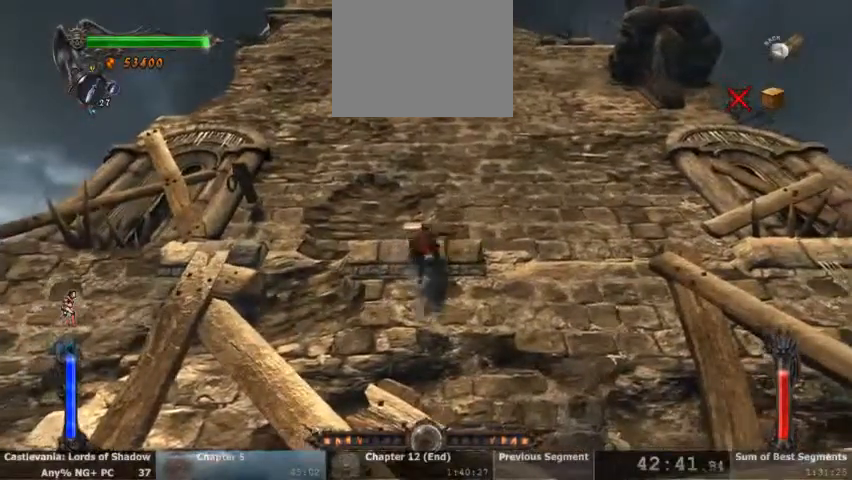
{"dt_ms": 500, "buttons": [], "events": [[33, "R2", "up"], [133, "R2", "down"], [233, "R2", "up"]]}
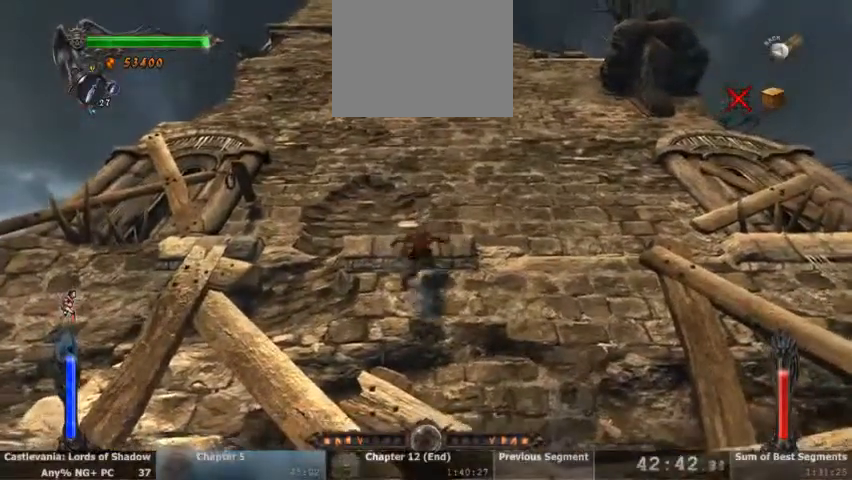
{"dt_ms": 1000, "buttons": []}
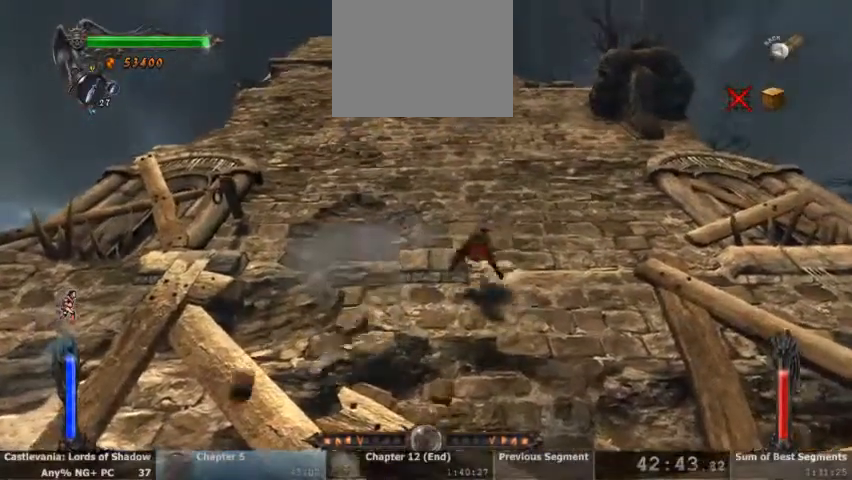
{"dt_ms": 500, "buttons": [], "events": []}
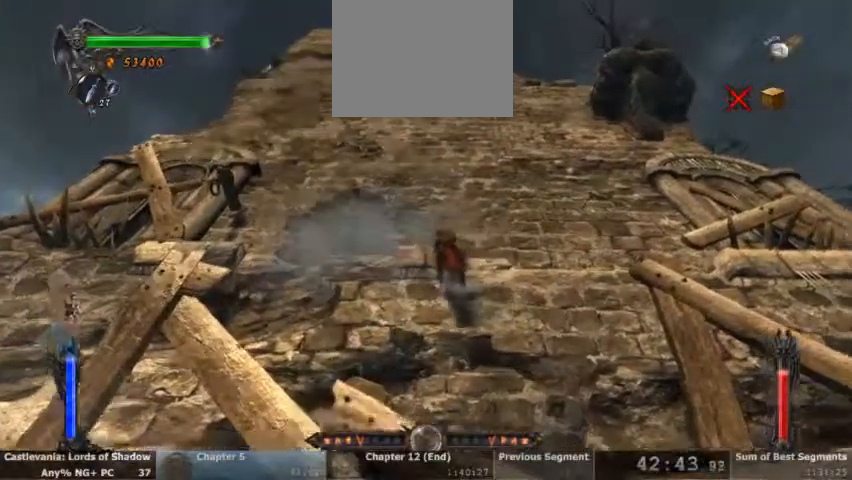
{"dt_ms": 500, "buttons": [], "events": []}
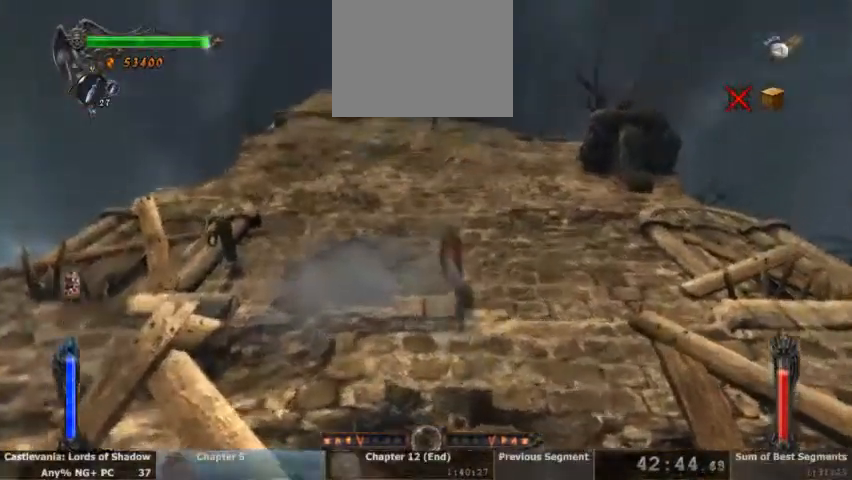
{"dt_ms": 500, "buttons": [], "events": []}
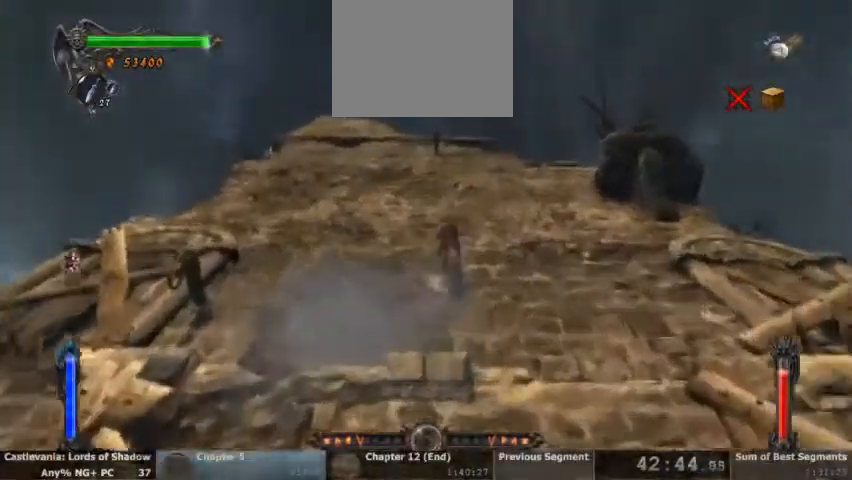
{"dt_ms": 500, "buttons": [], "events": []}
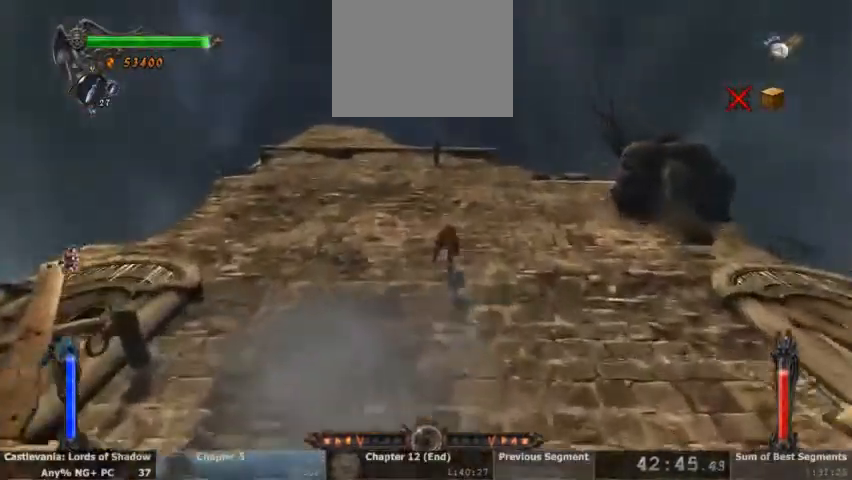
{"dt_ms": 500, "buttons": [], "events": []}
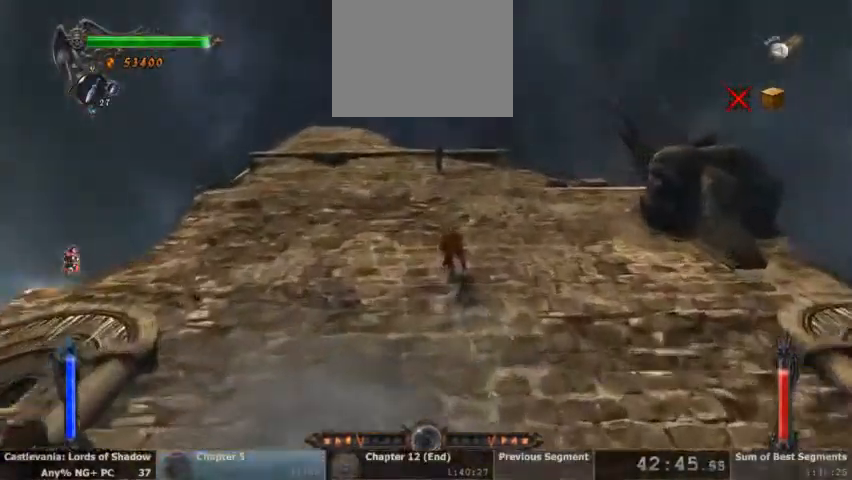
{"dt_ms": 500, "buttons": [], "events": []}
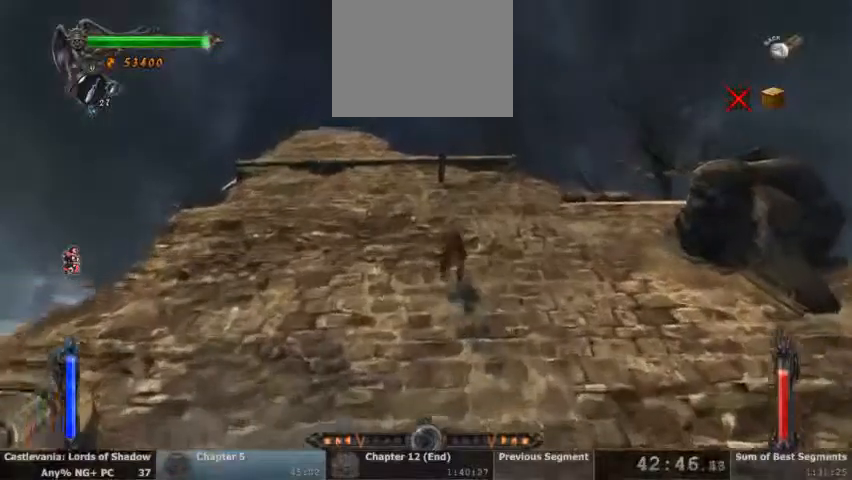
{"dt_ms": 500, "buttons": [], "events": []}
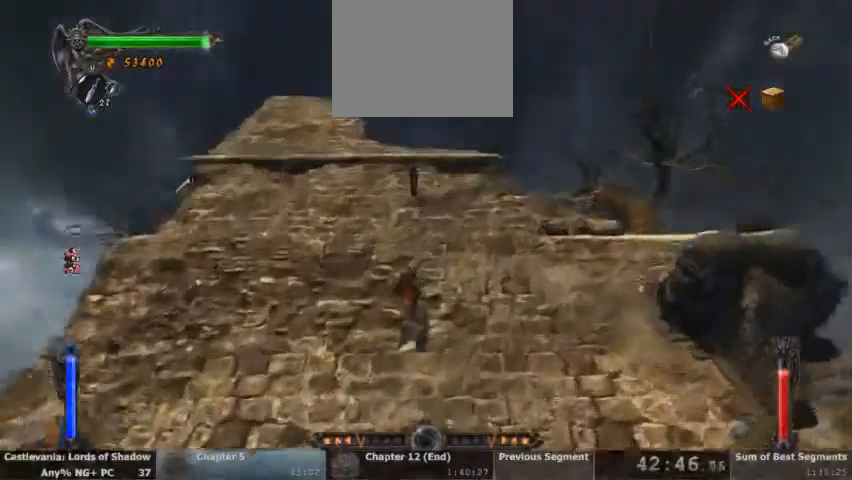
{"dt_ms": 500, "buttons": [], "events": []}
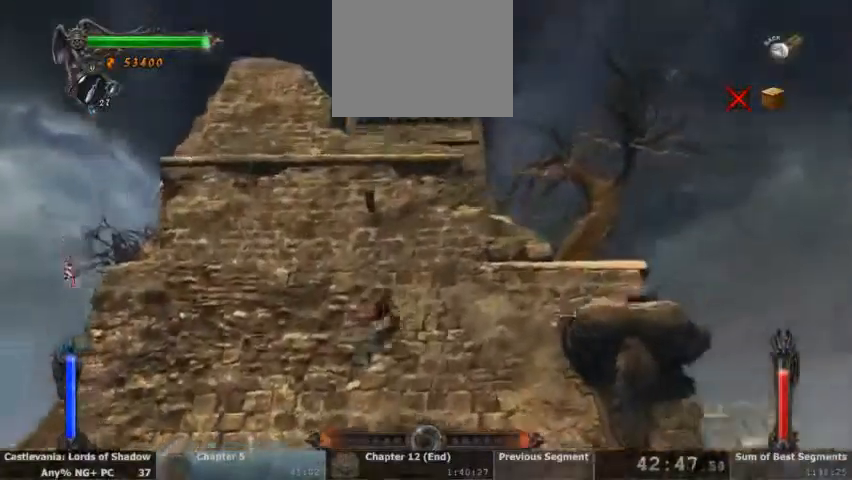
{"dt_ms": 500, "buttons": ["CROSS"], "events": [[433, "CROSS", "down"]]}
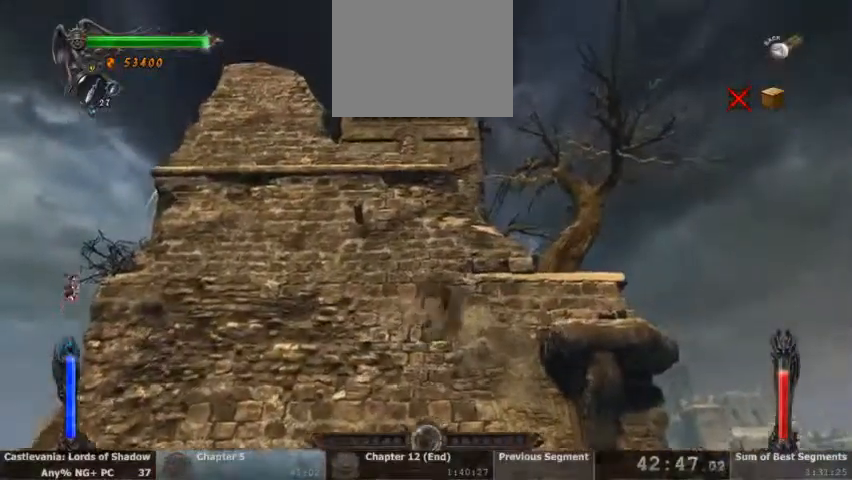
{"dt_ms": 500, "buttons": [], "events": [[167, "CROSS", "up"]]}